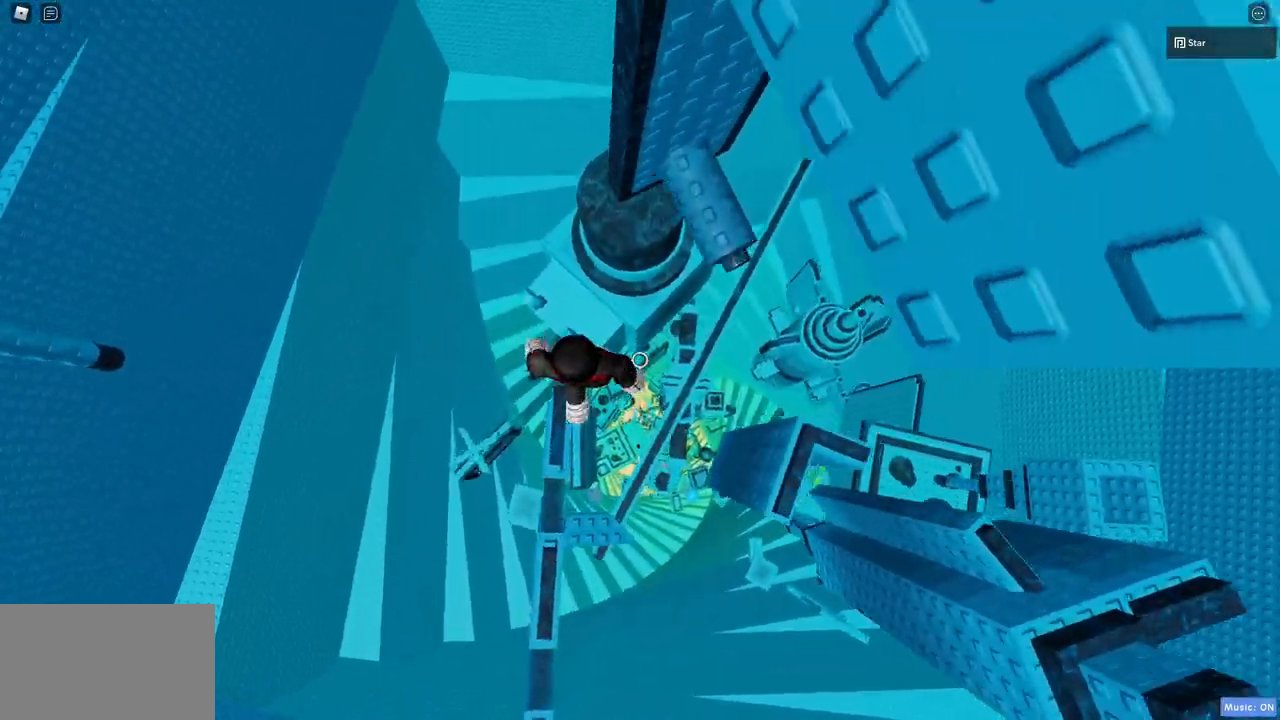
Gameplay with keyboard and mouse; each line is a JSON object with the keys and mouse buttons held at the frame after it. "events" lists presses ("down") and releases ("up") of "1", "2", "3", "4", "5", "a", "alt", "c", "caps_lock", "ctrl", "d", "e", "f", "g", "q", "r", "s", "shift", "space", "t", "tab", "v", "w", "x", "z", "mouse_left", "mouse_wheel" and "mouse_right" between this image and that frame as [ms after this image, input, new state], when the widget could be followed in between. "mouse_left", "mouse_wheel", "mouse_right" = the "left", "wheel", "right" buttons of the "mouse" list. No other keys are recorded. "wheel" means that the mouse wheel is clicked or scrolled. Mouse movement is not recorded.
{"keys": [], "mouse": [], "events": [[300, "space", "up"], [400, "w", "up"], [450, "d", "up"]]}
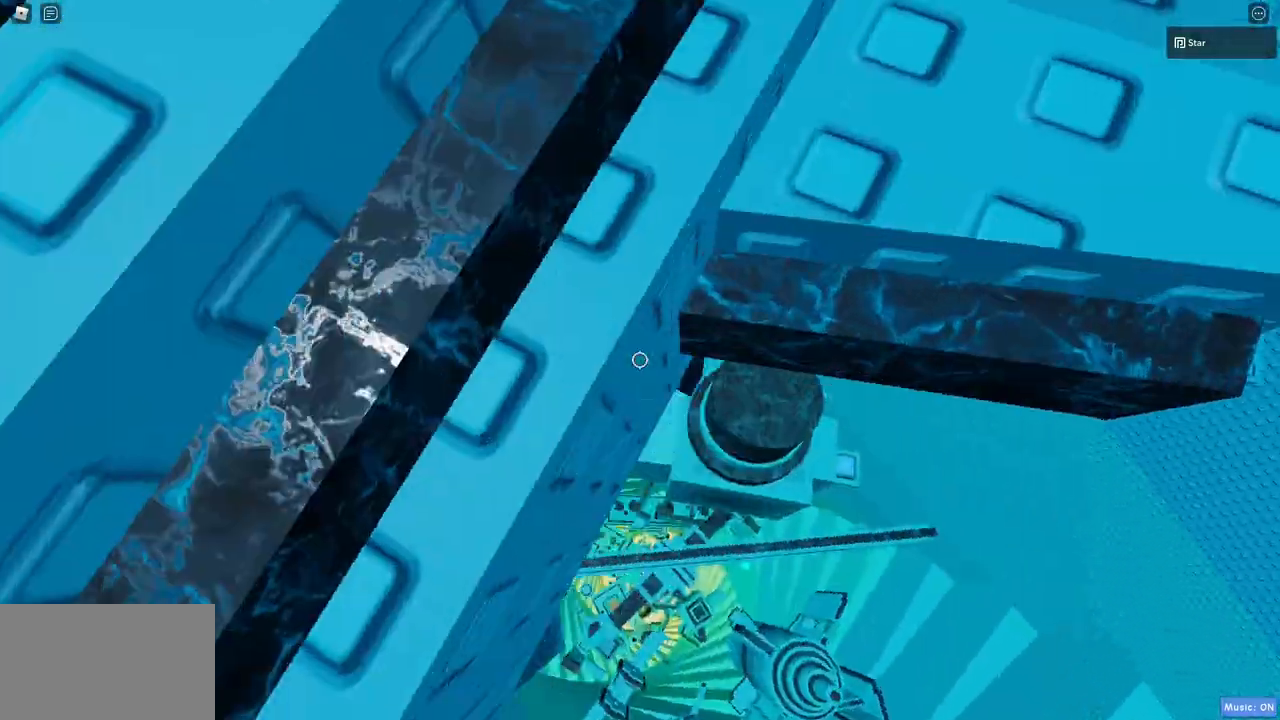
{"keys": [], "mouse": [], "events": [[317, "s", "down"], [367, "mouse_wheel", "down"], [367, "s", "up"], [467, "mouse_wheel", "up"]]}
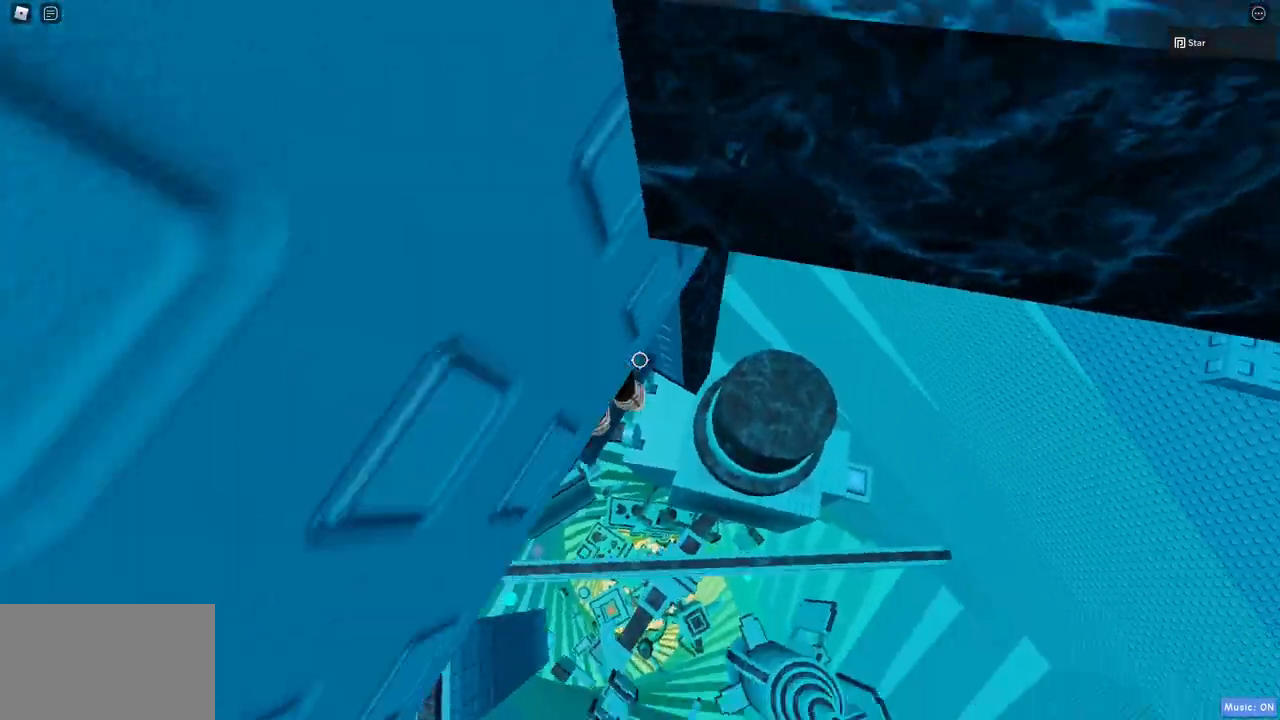
{"keys": ["c", "d", "space"], "mouse": [], "events": [[200, "d", "down"], [283, "c", "down"], [333, "space", "down"]]}
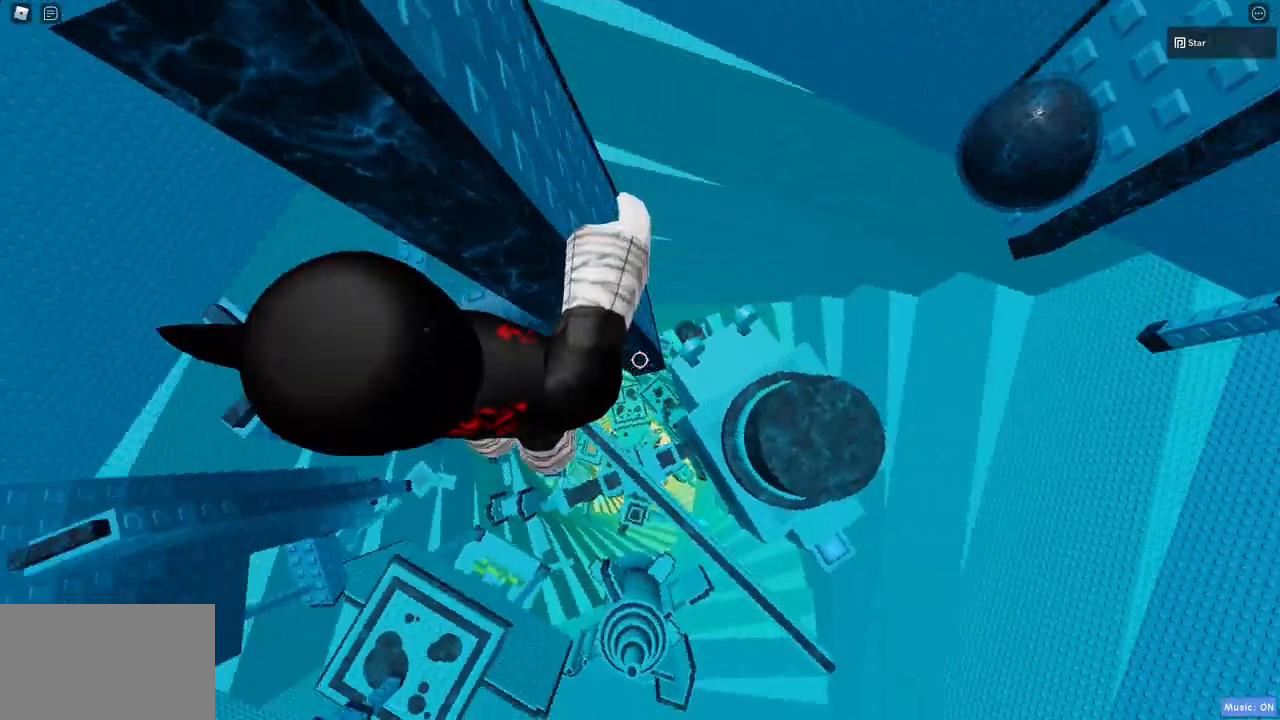
{"keys": [], "mouse": [], "events": [[167, "c", "up"], [167, "space", "up"], [167, "w", "down"], [300, "mouse_right", "down"], [400, "d", "up"], [400, "mouse_right", "up"], [400, "w", "up"], [450, "mouse_wheel", "down"], [500, "mouse_wheel", "up"]]}
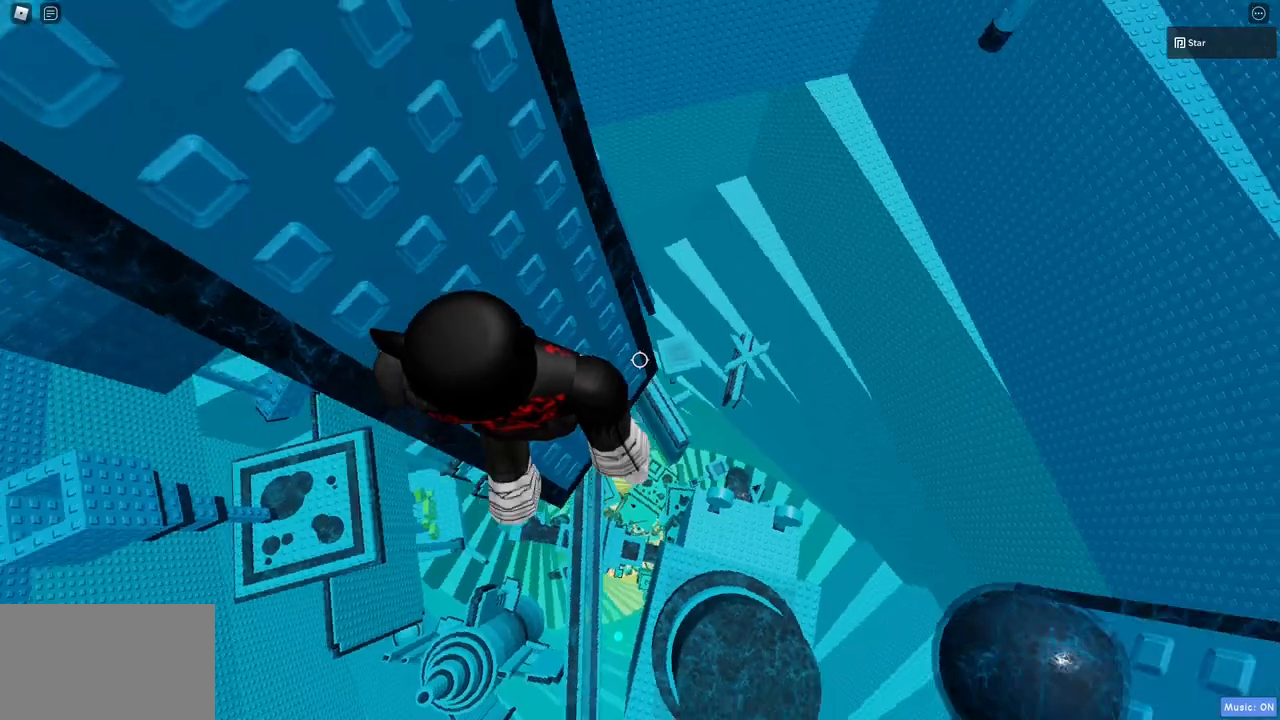
{"keys": ["w"], "mouse": [], "events": [[183, "d", "down"], [233, "d", "up"], [417, "w", "down"]]}
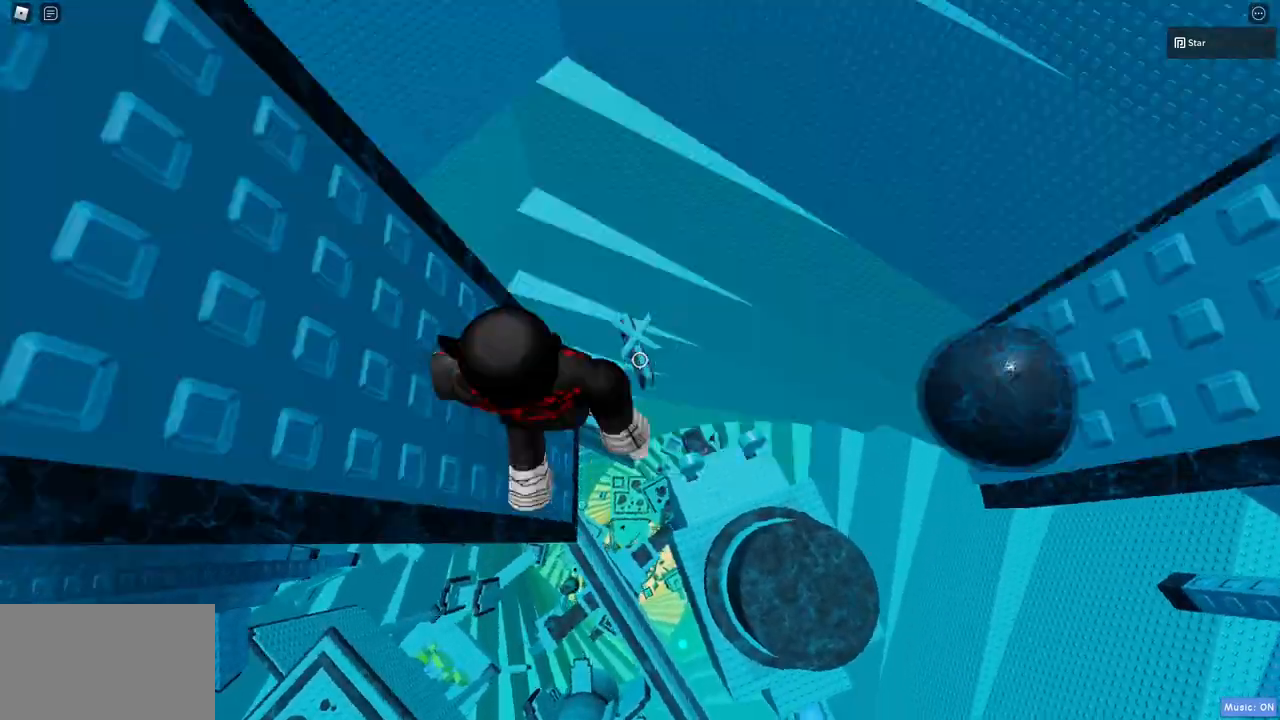
{"keys": [], "mouse": [], "events": [[17, "w", "up"], [200, "w", "down"], [250, "w", "up"], [383, "s", "down"], [483, "s", "up"]]}
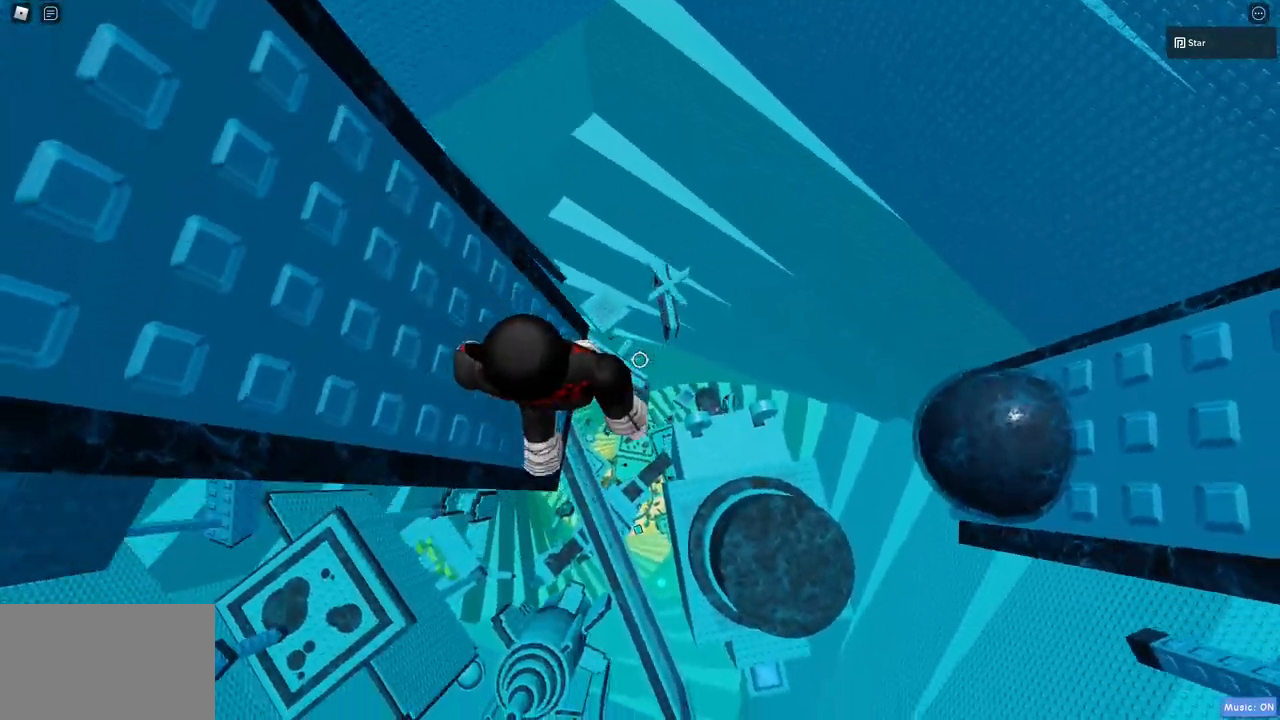
{"keys": ["space", "w"], "mouse": ["right"], "events": [[17, "shift", "down"], [67, "mouse_right", "down"], [167, "shift", "up"], [250, "w", "down"], [350, "space", "down"]]}
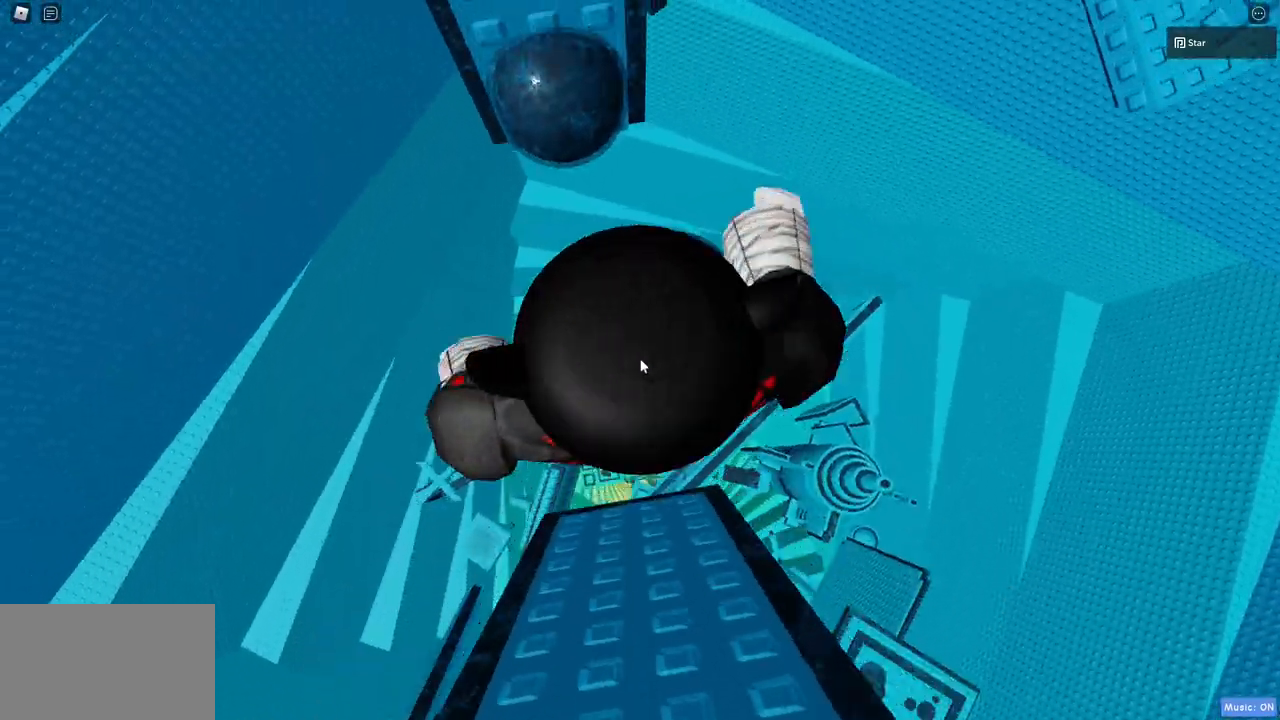
{"keys": [], "mouse": ["right"], "events": [[83, "space", "up"], [500, "w", "up"]]}
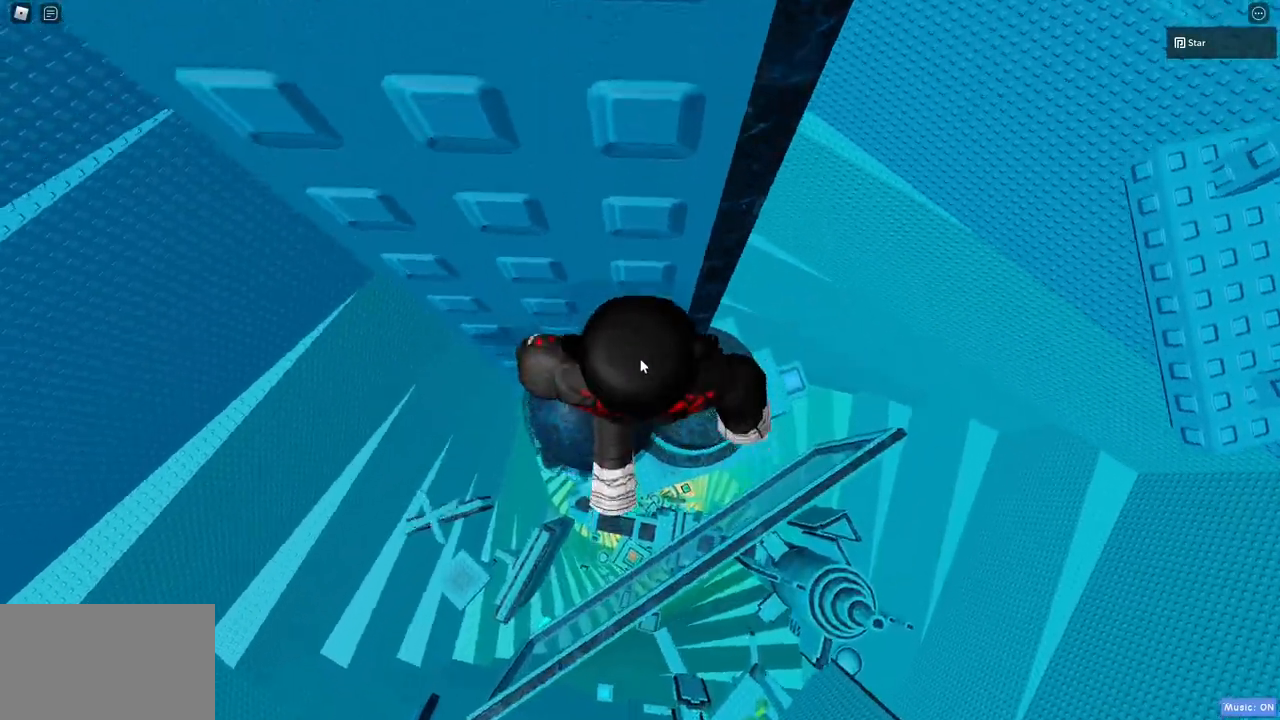
{"keys": ["shift"], "mouse": ["right"], "events": [[383, "shift", "down"]]}
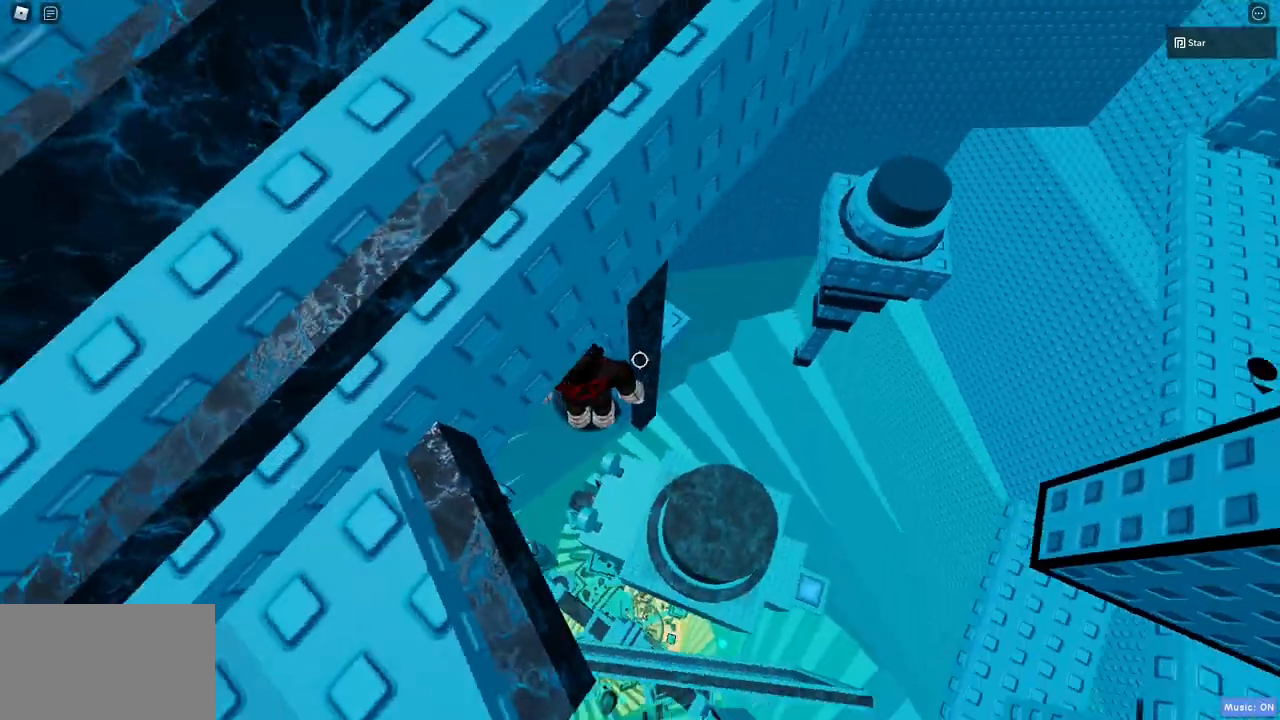
{"keys": ["c", "d", "space"], "mouse": ["right"], "events": [[17, "mouse_wheel", "down"], [17, "shift", "up"], [50, "mouse_wheel", "up"], [250, "d", "down"], [350, "c", "down"], [400, "space", "down"]]}
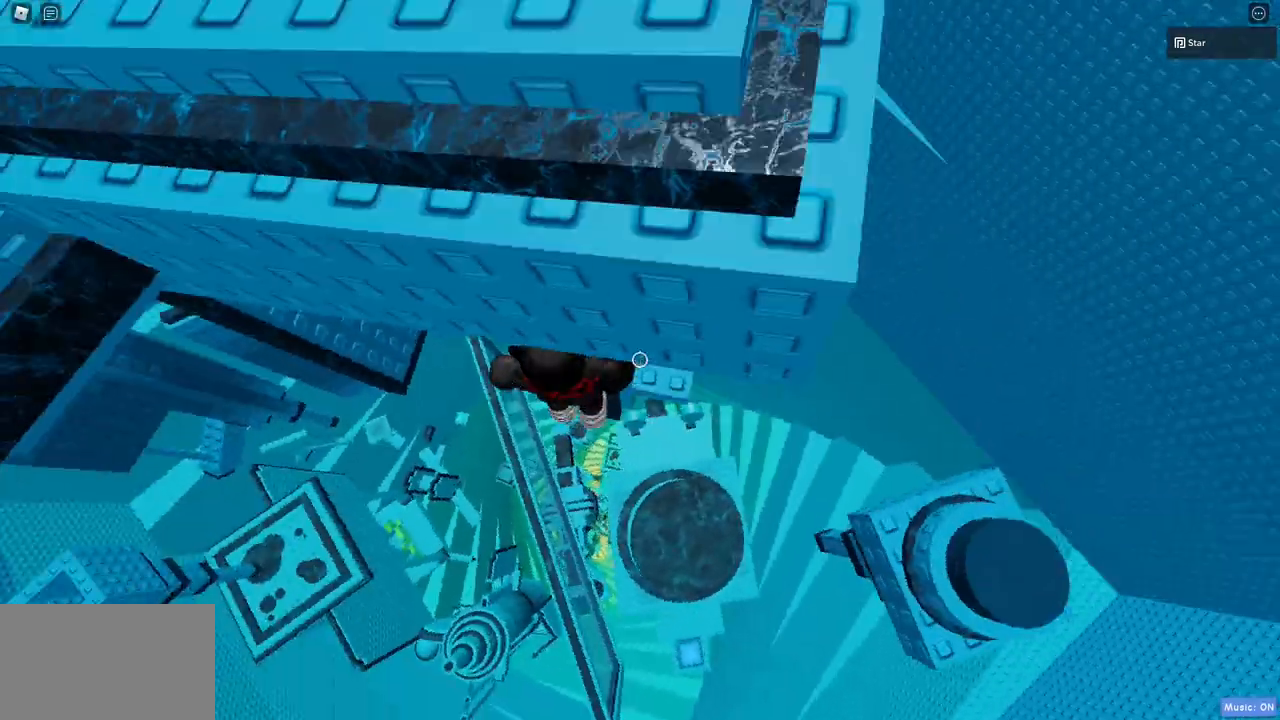
{"keys": [], "mouse": ["right"], "events": [[33, "w", "down"], [83, "c", "up"], [183, "space", "up"], [367, "d", "up"], [367, "w", "up"]]}
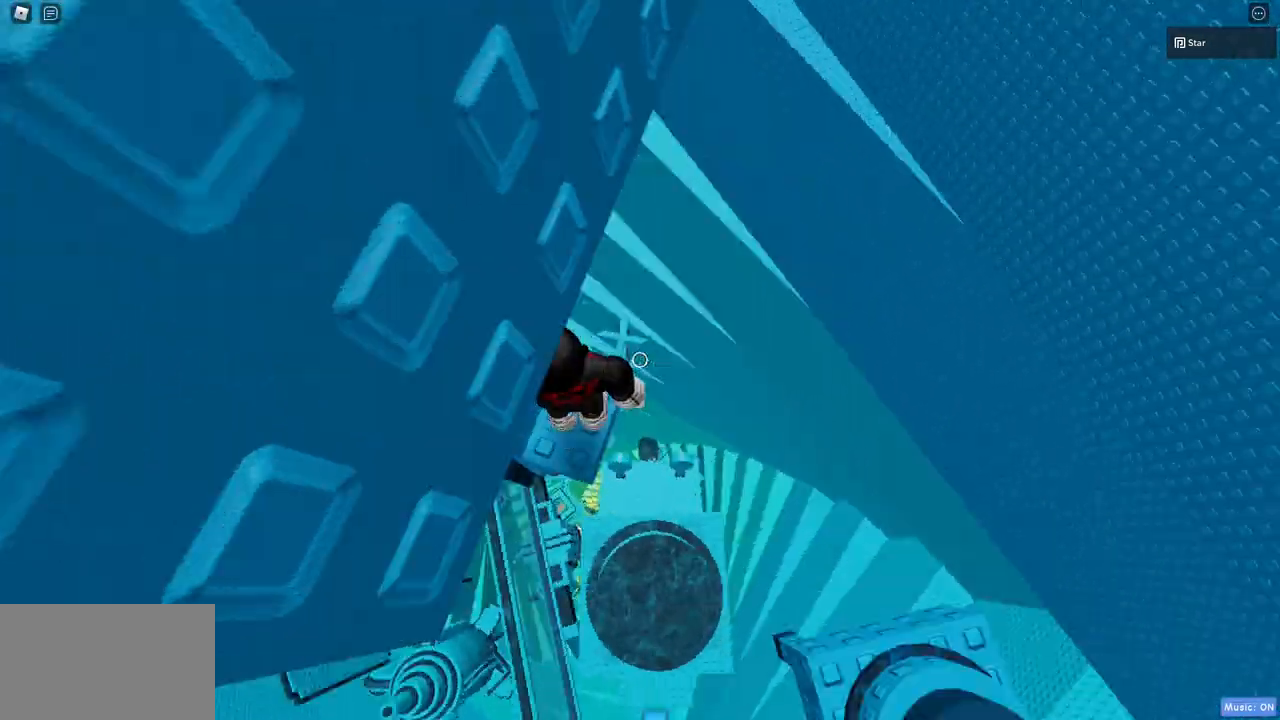
{"keys": ["c", "d", "space"], "mouse": [], "events": [[150, "d", "down"], [250, "c", "down"], [250, "mouse_right", "up"], [333, "space", "down"]]}
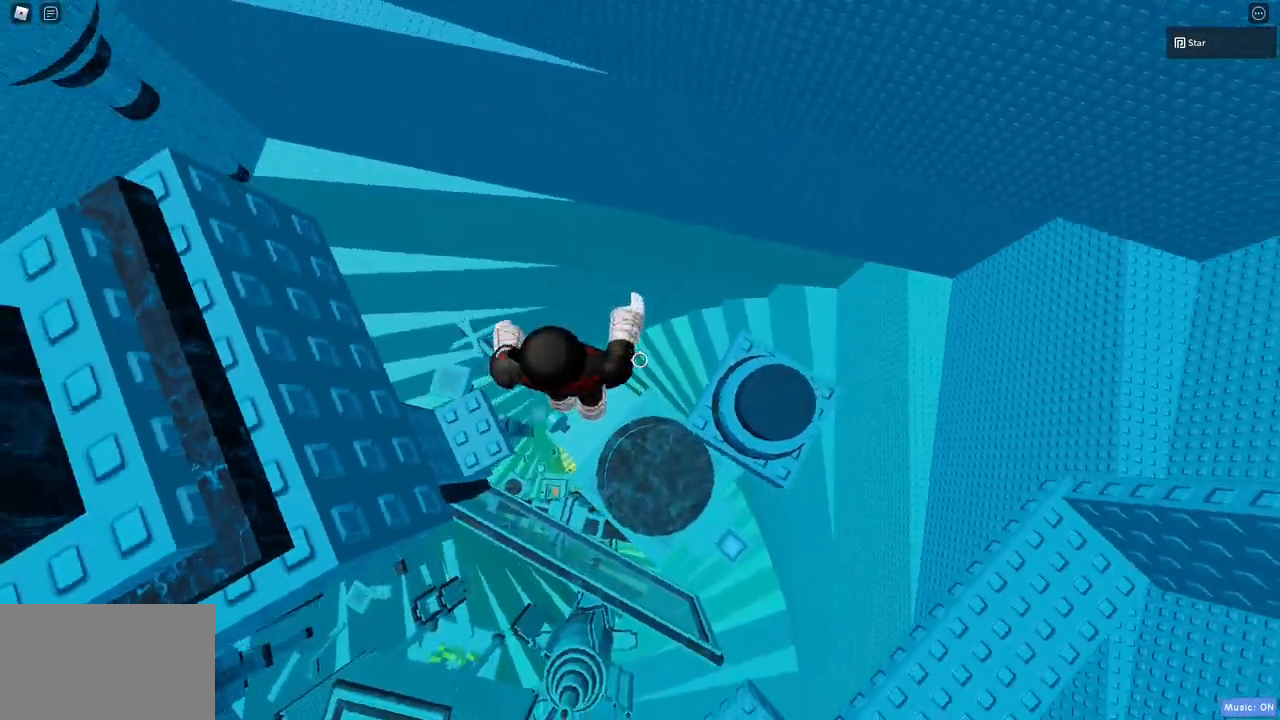
{"keys": [], "mouse": [], "events": [[17, "space", "up"], [167, "c", "up"], [250, "mouse_wheel", "down"], [300, "mouse_wheel", "up"], [450, "d", "up"]]}
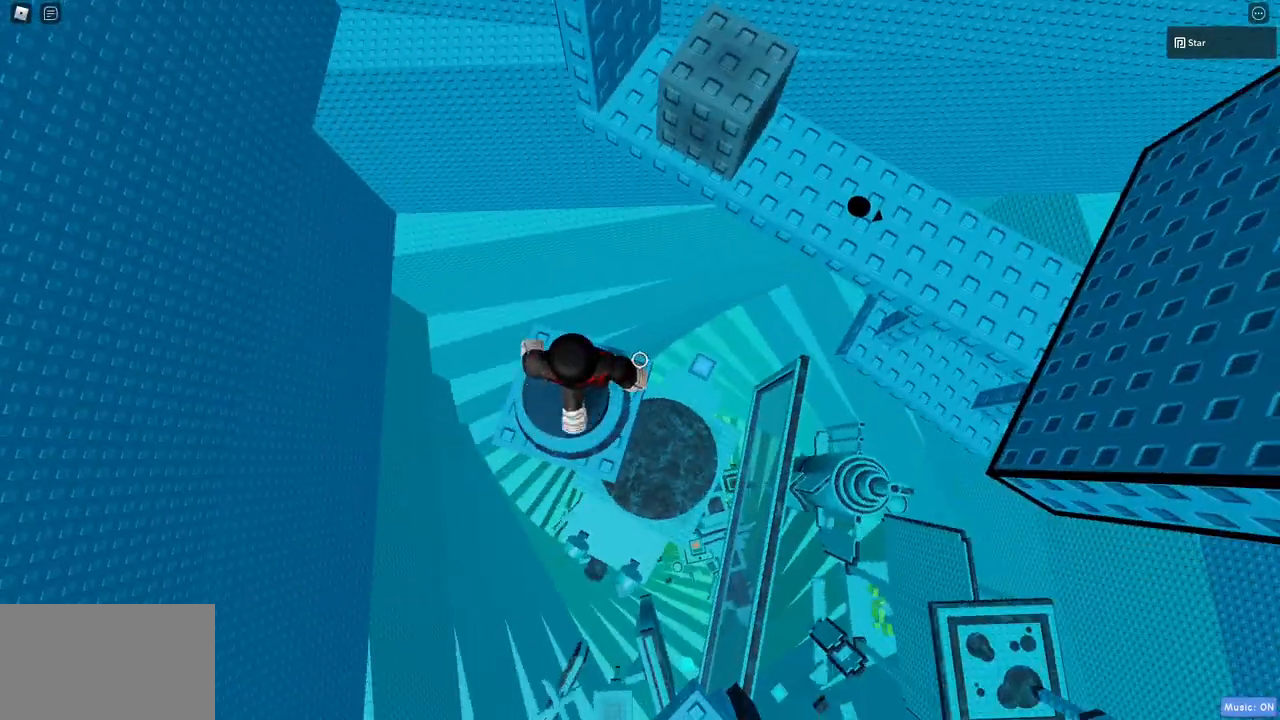
{"keys": ["space", "w"], "mouse": [], "events": [[233, "w", "down"], [367, "space", "down"]]}
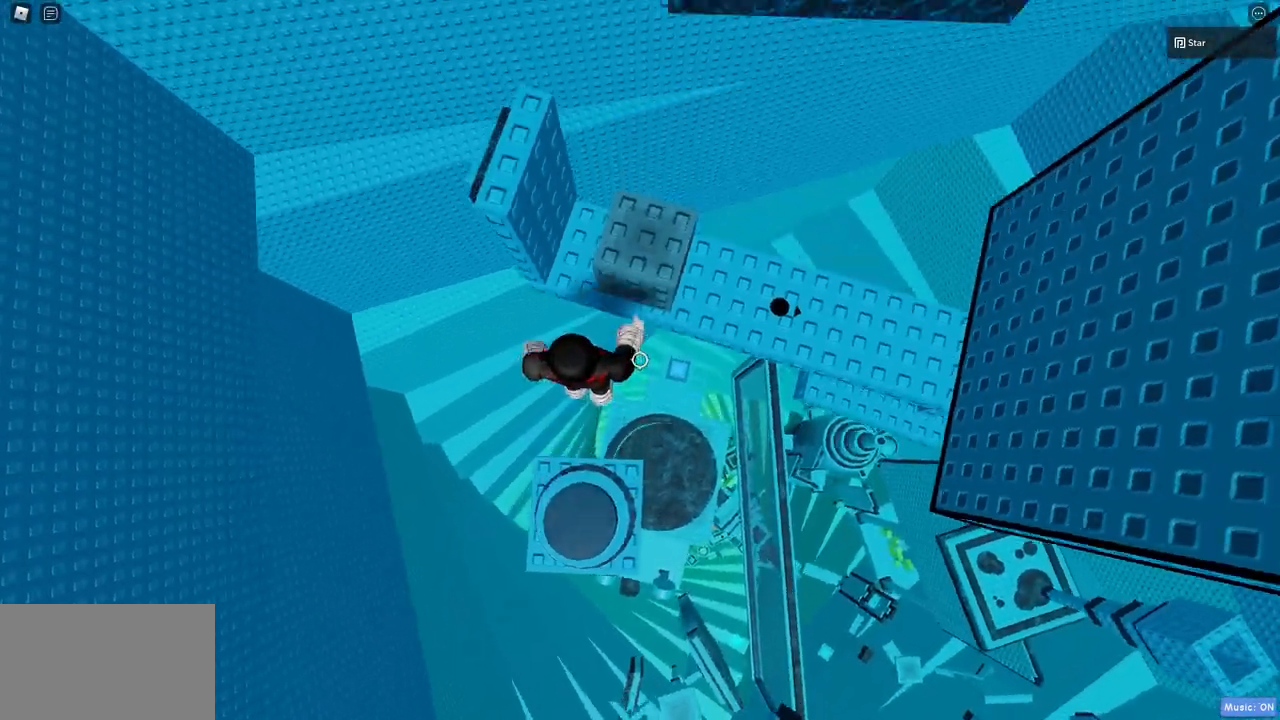
{"keys": ["w"], "mouse": [], "events": [[50, "space", "up"], [333, "w", "up"], [383, "space", "down"], [433, "s", "down"], [433, "space", "up"], [450, "s", "up"], [500, "w", "down"]]}
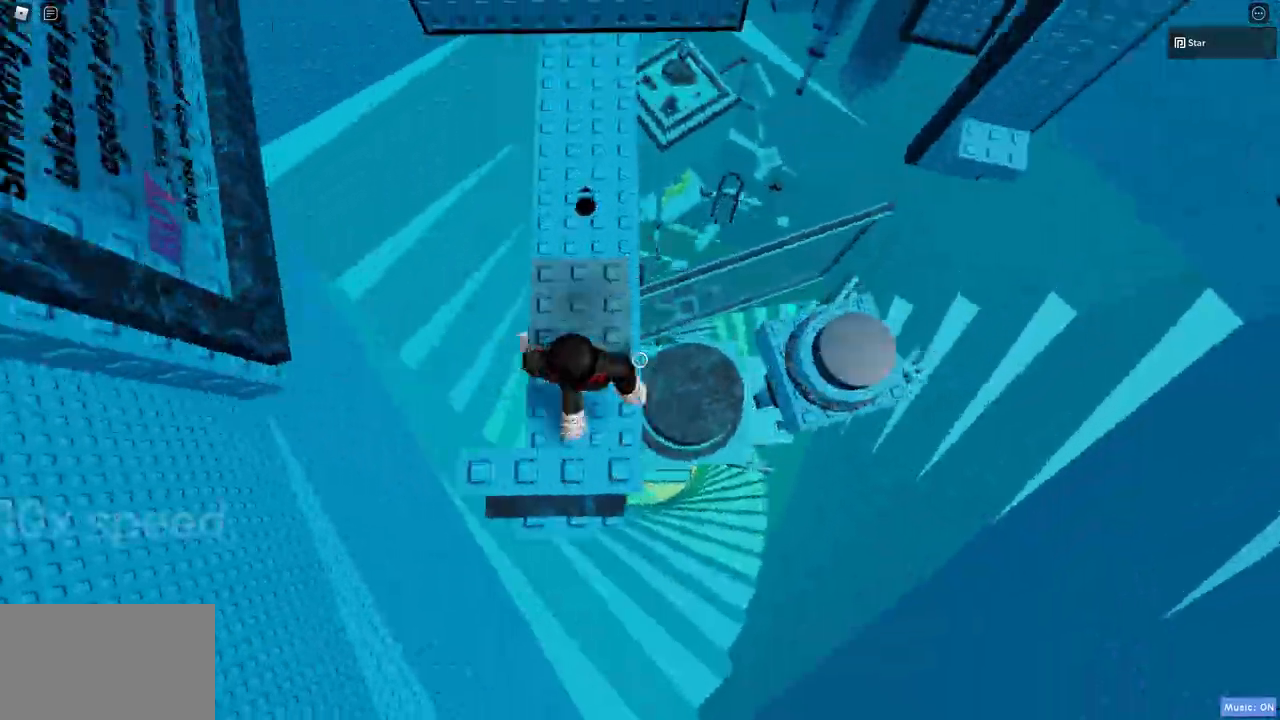
{"keys": [], "mouse": [], "events": [[100, "w", "up"], [117, "d", "down"], [133, "d", "up"], [200, "w", "down"], [350, "w", "up"], [400, "space", "down"], [400, "w", "down"], [417, "space", "up"], [433, "w", "up"], [450, "space", "down"], [467, "space", "up"]]}
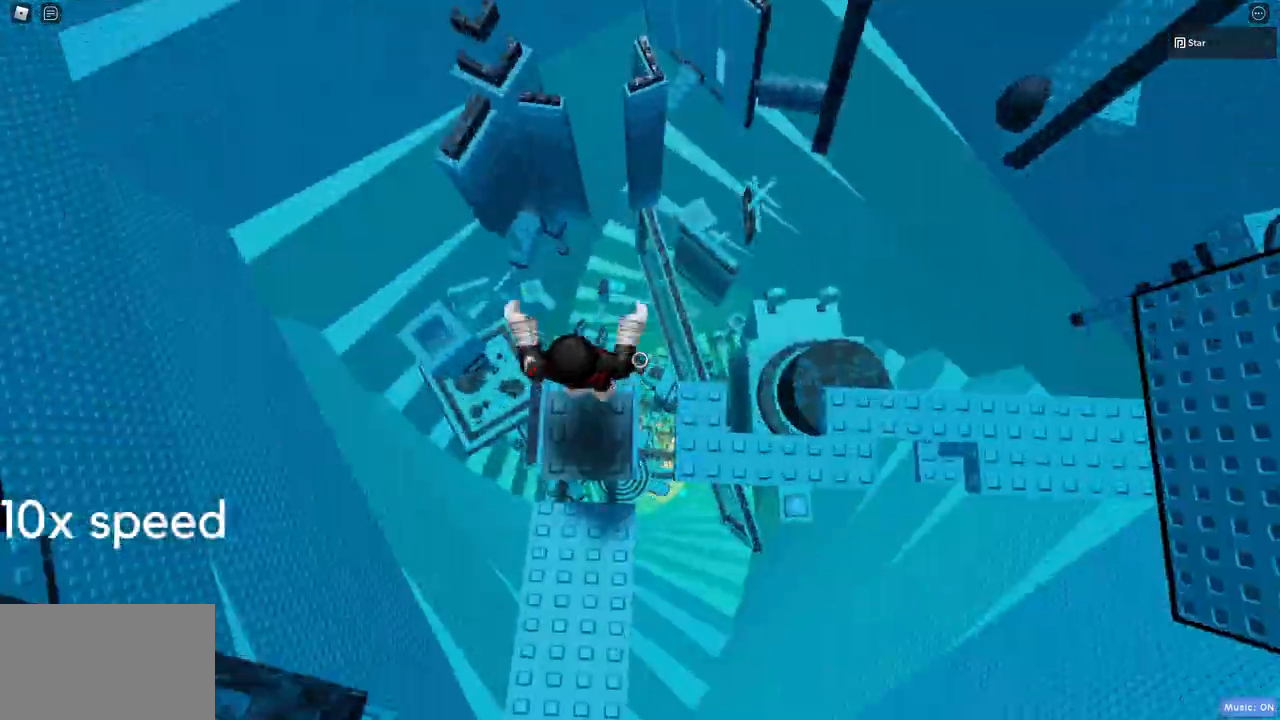
{"keys": [], "mouse": [], "events": [[67, "space", "down"], [83, "space", "up"], [150, "s", "down"], [283, "s", "up"], [350, "space", "down"], [367, "a", "down"], [367, "space", "up"], [383, "a", "up"], [417, "s", "down"], [417, "space", "down"], [433, "s", "up"], [433, "space", "up"]]}
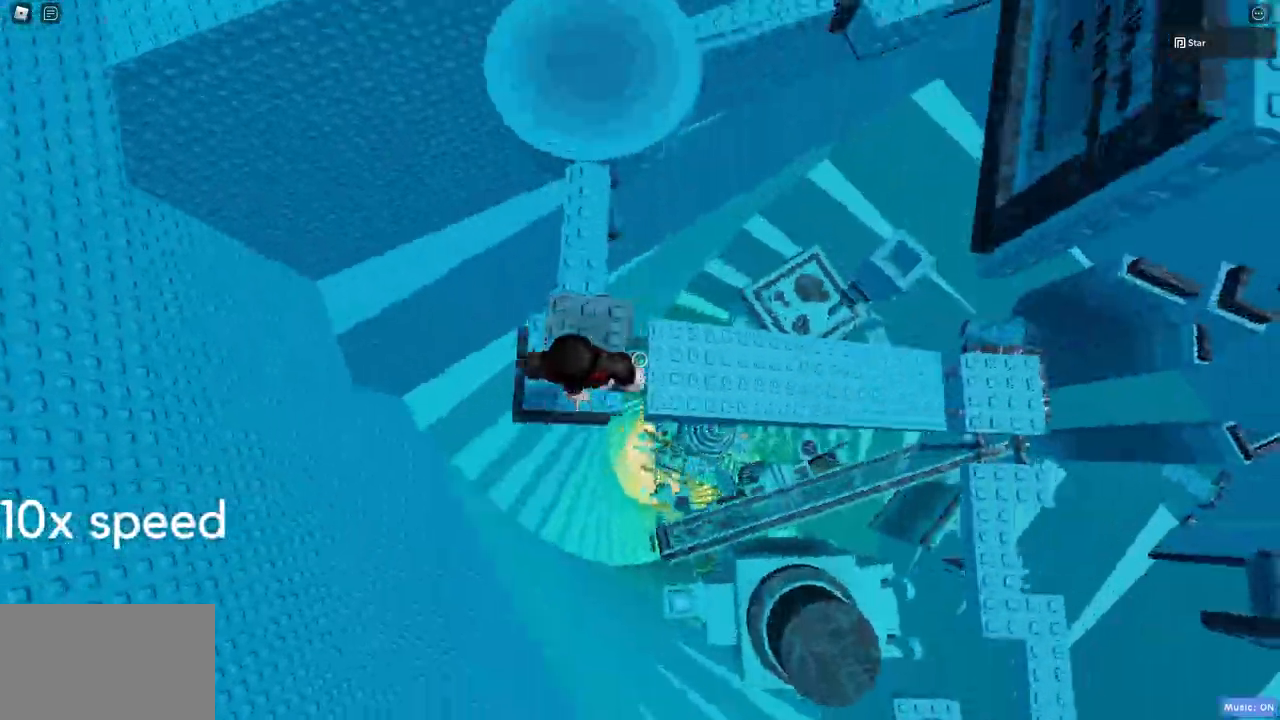
{"keys": ["w"], "mouse": [], "events": [[217, "w", "down"], [250, "w", "up"], [367, "d", "down"], [367, "space", "down"], [383, "d", "up"], [383, "space", "up"], [383, "w", "down"], [450, "space", "down"], [467, "space", "up"]]}
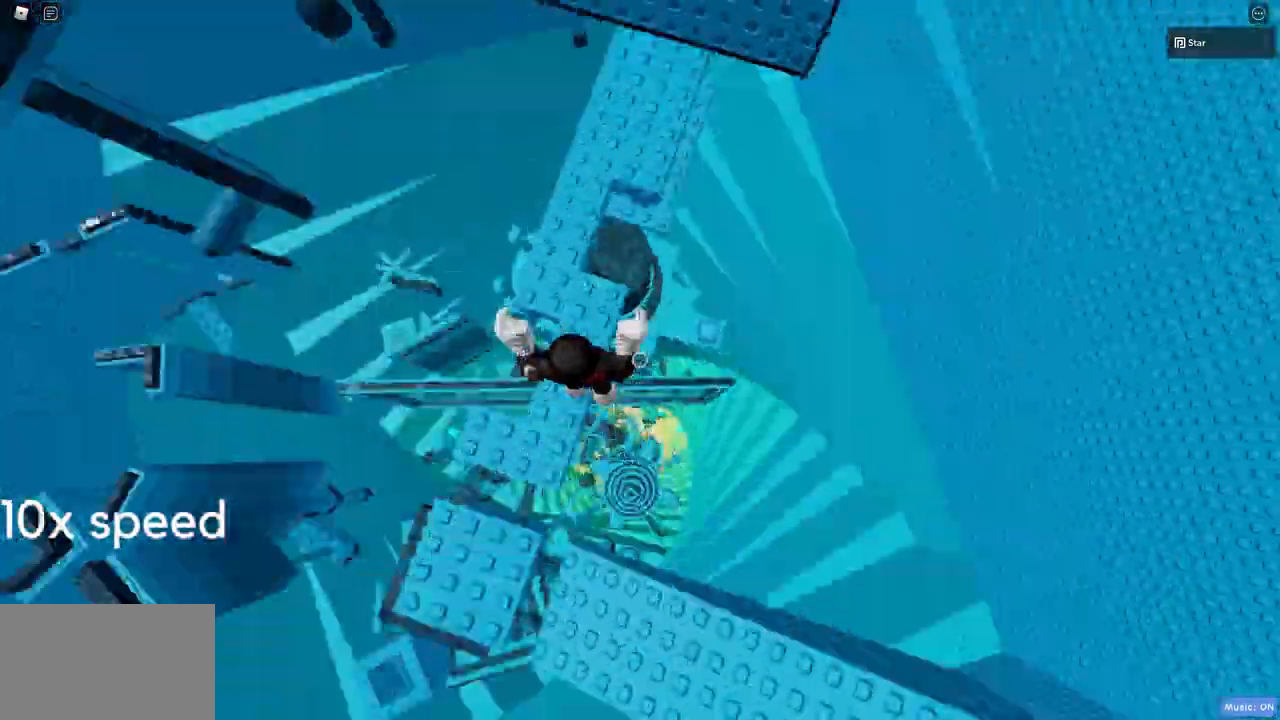
{"keys": [], "mouse": [], "events": [[33, "space", "down"], [50, "space", "up"], [117, "w", "up"], [150, "w", "down"], [167, "w", "up"], [183, "s", "down"], [200, "space", "down"], [217, "s", "up"], [217, "space", "up"], [250, "w", "down"], [283, "d", "down"], [283, "w", "up"], [333, "d", "up"], [367, "d", "down"], [367, "space", "down"], [383, "d", "up"], [383, "w", "down"], [400, "d", "down"], [400, "space", "up"], [417, "w", "up"], [450, "space", "down"], [450, "w", "down"], [483, "space", "up"], [483, "w", "up"], [500, "d", "up"]]}
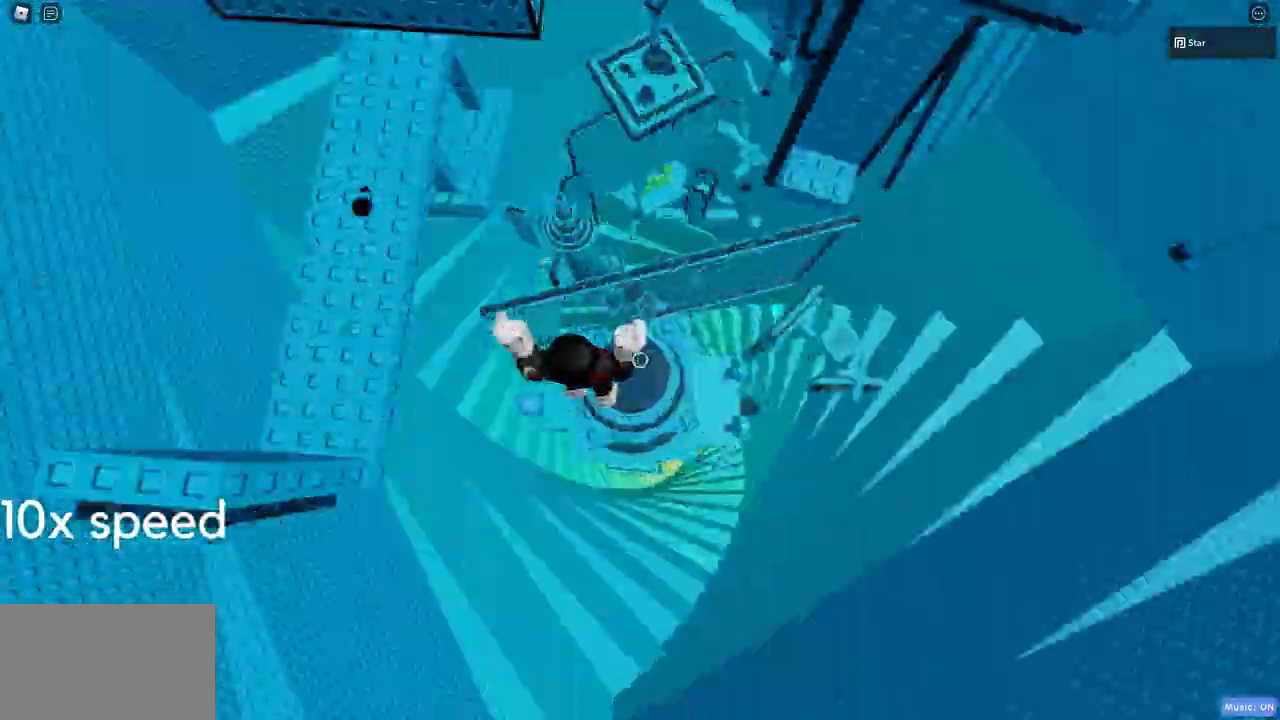
{"keys": [], "mouse": [], "events": [[17, "a", "down"], [17, "space", "down"], [50, "space", "up"], [67, "a", "up"], [67, "space", "down"], [83, "a", "down"], [83, "s", "down"], [83, "space", "up"], [100, "a", "up"], [100, "s", "up"], [150, "w", "down"], [250, "d", "down"], [250, "w", "up"], [267, "d", "up"], [350, "w", "down"], [500, "w", "up"]]}
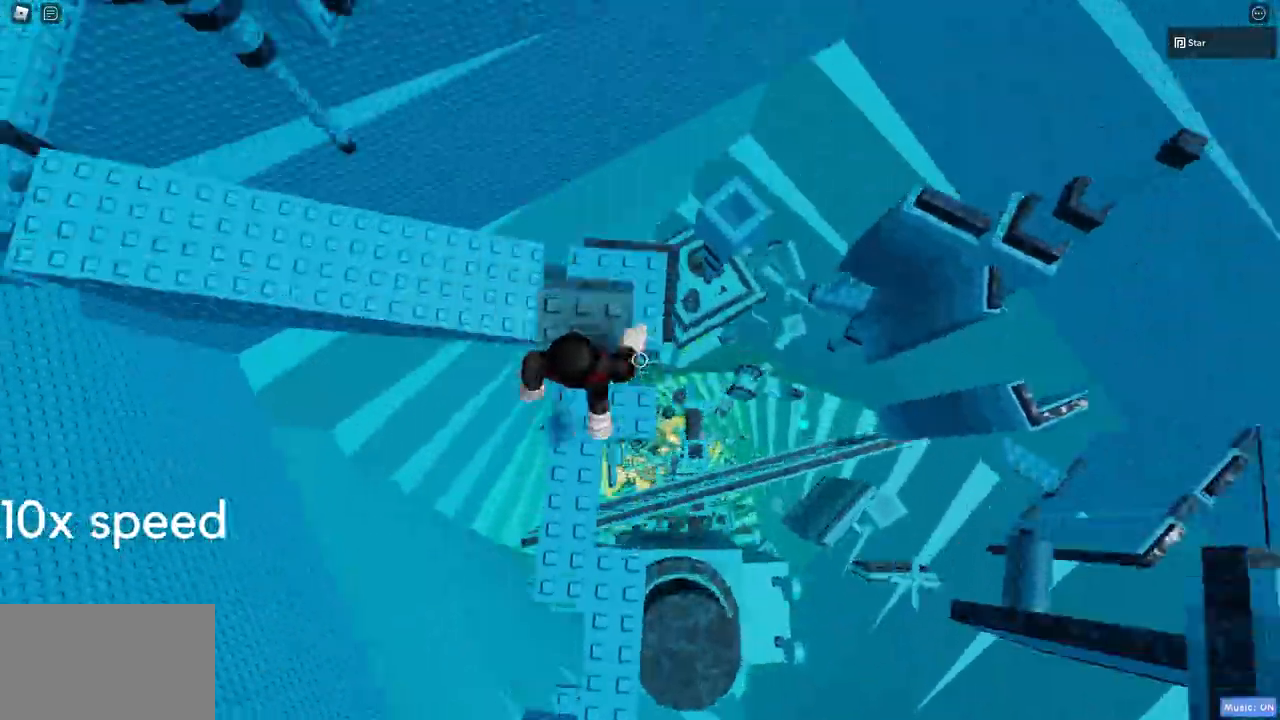
{"keys": ["a", "space", "w"], "mouse": [], "events": [[67, "d", "down"], [67, "space", "down"], [83, "d", "up"], [83, "space", "up"], [417, "mouse_wheel", "down"], [433, "mouse_wheel", "up"], [483, "space", "down"], [500, "a", "down"], [500, "w", "down"]]}
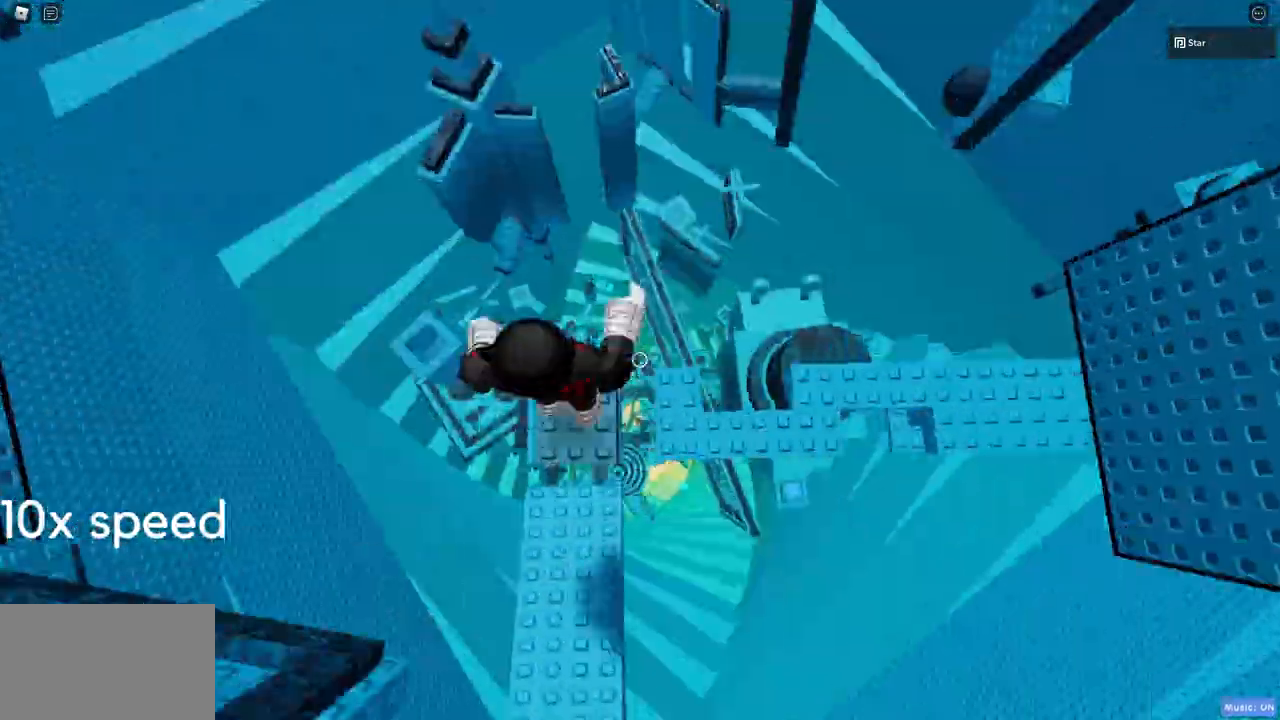
{"keys": [], "mouse": [], "events": [[17, "a", "up"], [17, "space", "up"], [17, "w", "up"], [100, "s", "down"], [150, "s", "up"], [167, "mouse_wheel", "down"], [167, "space", "down"], [183, "mouse_wheel", "up"], [183, "space", "up"], [183, "w", "down"], [217, "w", "up"], [233, "s", "down"], [350, "s", "up"], [433, "d", "down"], [433, "space", "down"], [450, "space", "up"], [467, "d", "up"]]}
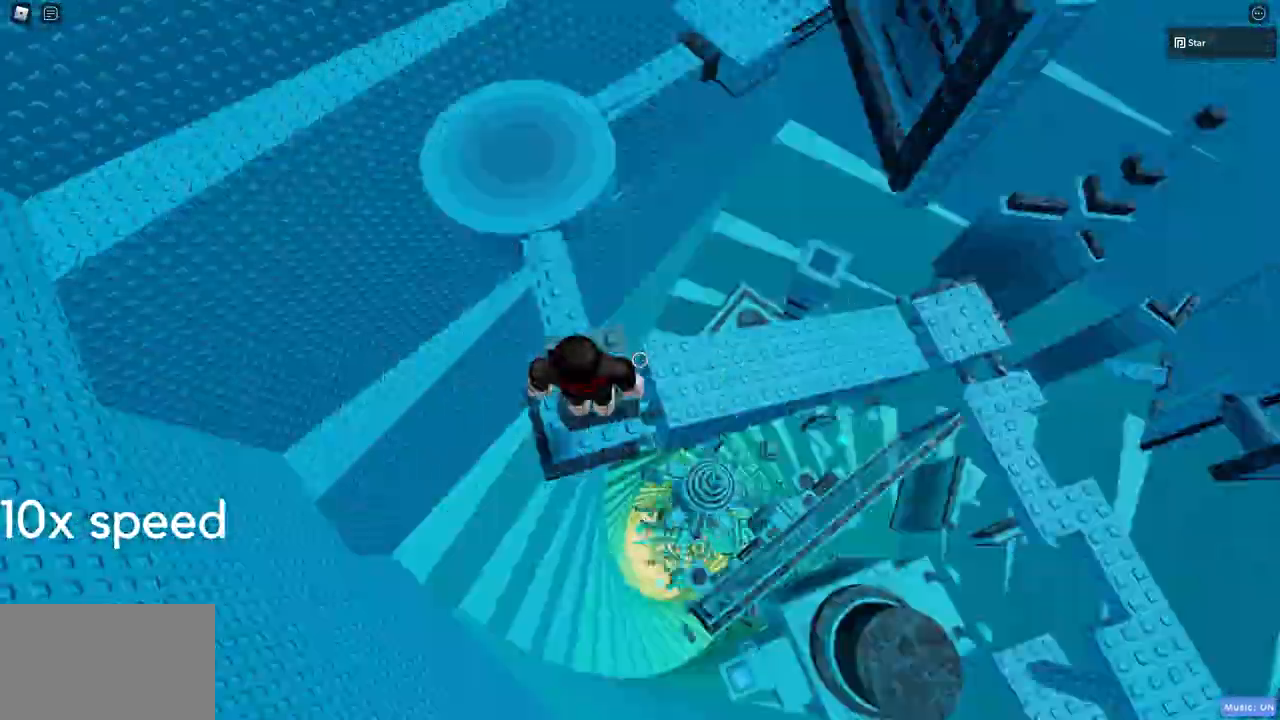
{"keys": ["w"], "mouse": [], "events": [[17, "s", "down"], [17, "space", "down"], [33, "s", "up"], [33, "space", "up"], [67, "w", "down"], [83, "w", "up"], [183, "d", "down"], [200, "d", "up"], [200, "w", "down"], [267, "space", "down"], [283, "d", "down"], [283, "space", "up"], [317, "w", "up"], [350, "space", "down"], [367, "space", "up"], [400, "w", "down"], [433, "w", "up"], [483, "space", "down"], [500, "d", "up"], [500, "space", "up"], [500, "w", "down"]]}
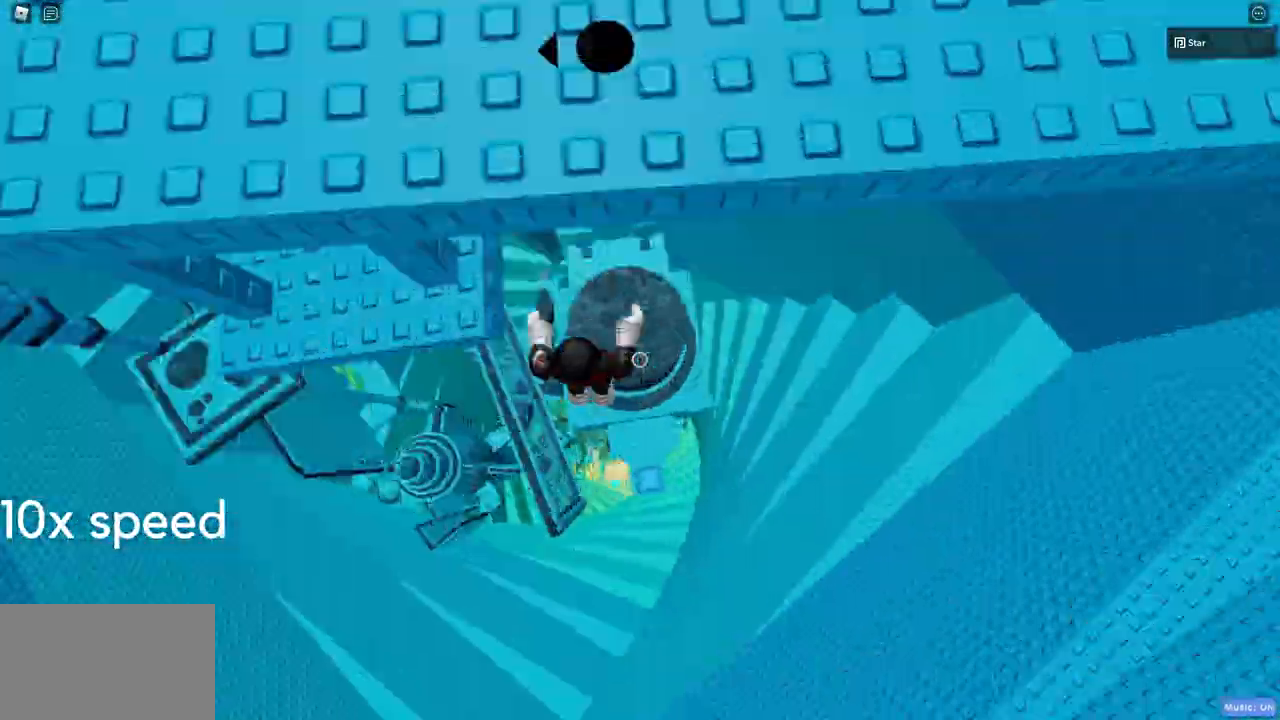
{"keys": [], "mouse": [], "events": [[67, "d", "down"], [67, "space", "down"], [83, "w", "up"], [100, "d", "up"], [133, "s", "down"], [150, "s", "up"], [183, "d", "down"], [183, "space", "up"], [200, "space", "down"], [217, "space", "up"], [217, "w", "down"], [250, "space", "down"], [267, "space", "up"], [283, "d", "up"], [317, "space", "down"], [317, "w", "up"], [333, "space", "up"], [333, "w", "down"], [350, "w", "up"], [417, "mouse_wheel", "down"], [433, "mouse_wheel", "up"]]}